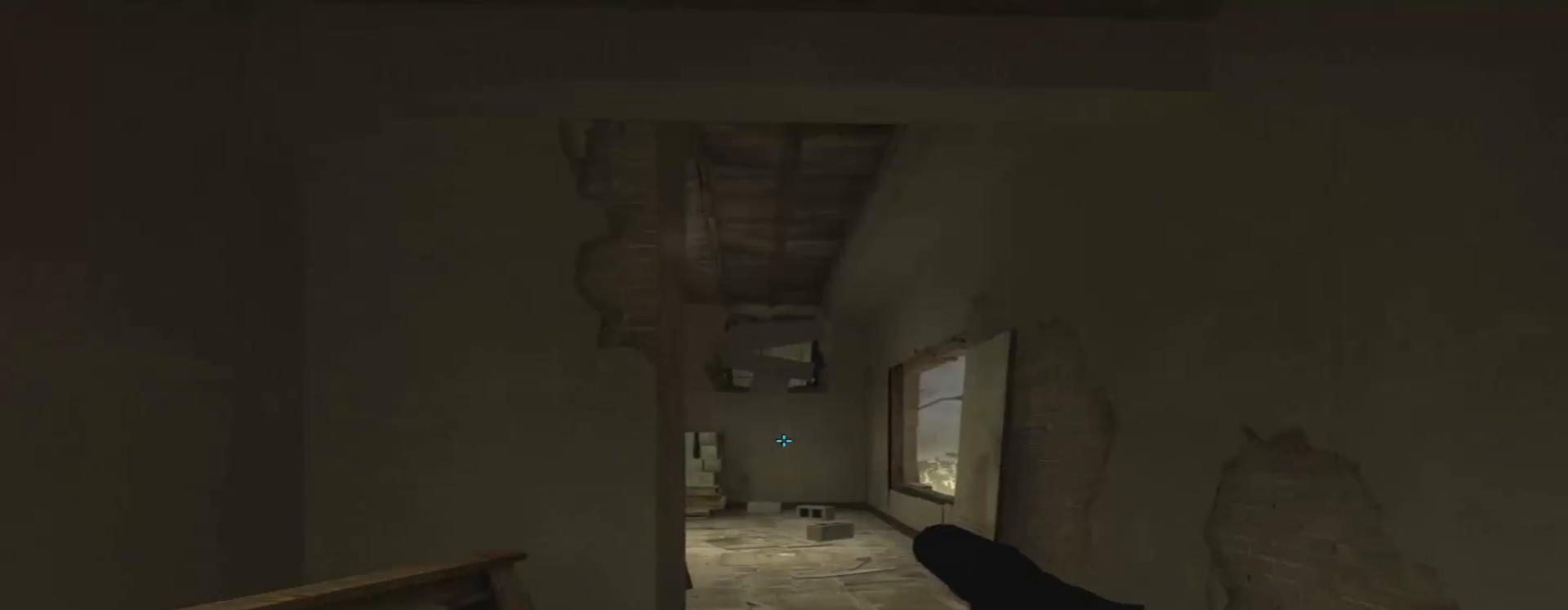
Gameplay with keyboard and mouse; each line is a JSON object with the keys and mouse buttons held at the frame after it. "events" lists presses ("down") and releases ("up") of "1", "2", "3", "4", "5", "a", "alt", "c", "caps_lock", "ctrl", "d", "e", "f", "g", "q", "r", "s", "shift", "space", "t", "tab", "v", "w", "x", "z", "mouse_left", "mouse_wheel" and "mouse_right" between this image and that frame as [ms after this image, input, new state], when the widget could be followed in between. "mouse_left", "mouse_wheel", "mouse_right" = the "left", "wheel", "right" buttons of the "mouse" list. No other keys are recorded. "wheel" means that the mouse wheel is clicked or scrolled. Not read: mouse_move.
{"keys": [], "mouse": [], "events": [[284, "2", "down"], [367, "w", "down"], [384, "2", "up"], [467, "w", "up"]]}
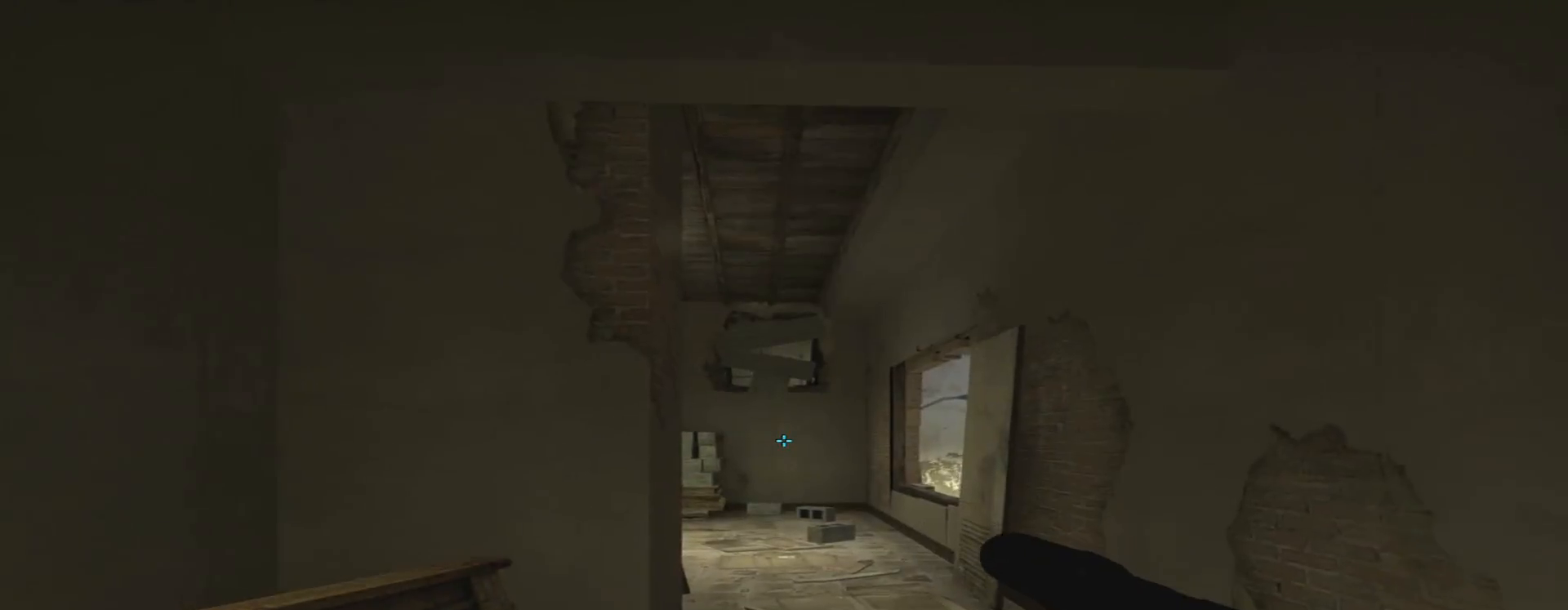
{"keys": ["w"], "mouse": [], "events": [[167, "w", "down"], [334, "3", "down"], [418, "3", "up"]]}
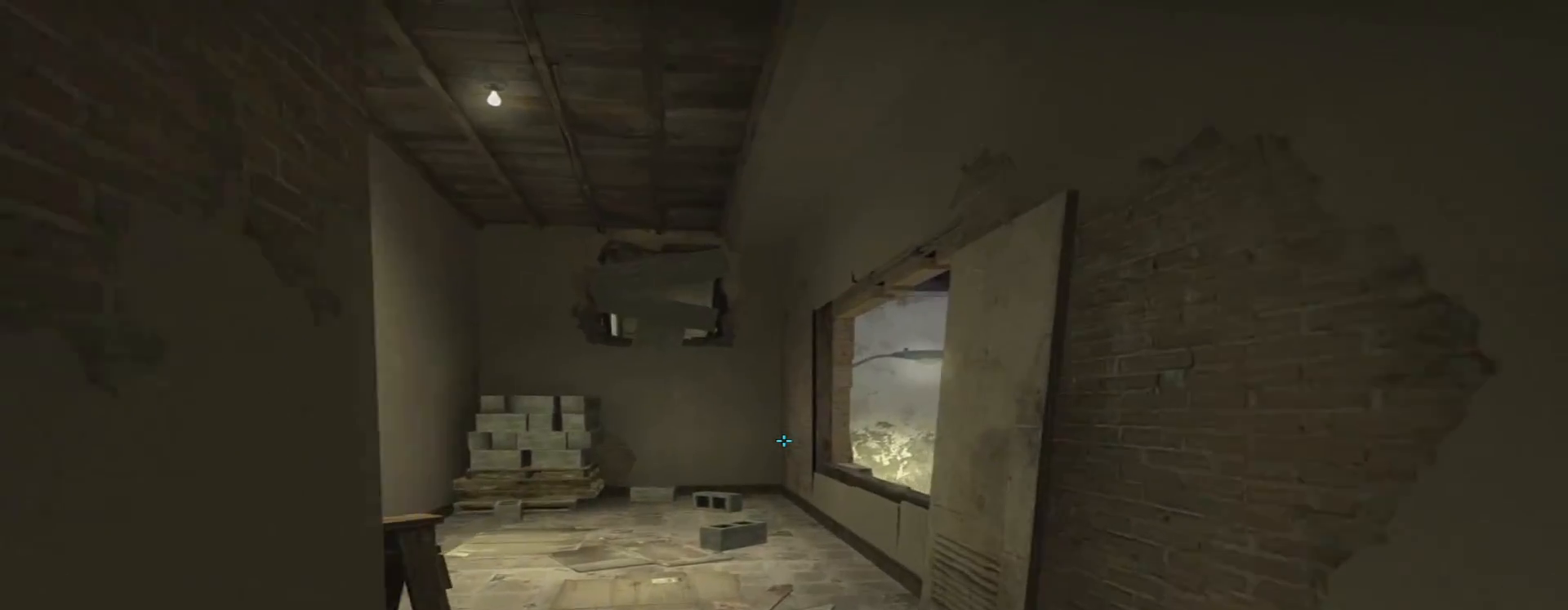
{"keys": ["d", "space"], "mouse": [], "events": [[384, "d", "down"], [400, "space", "down"], [484, "w", "up"]]}
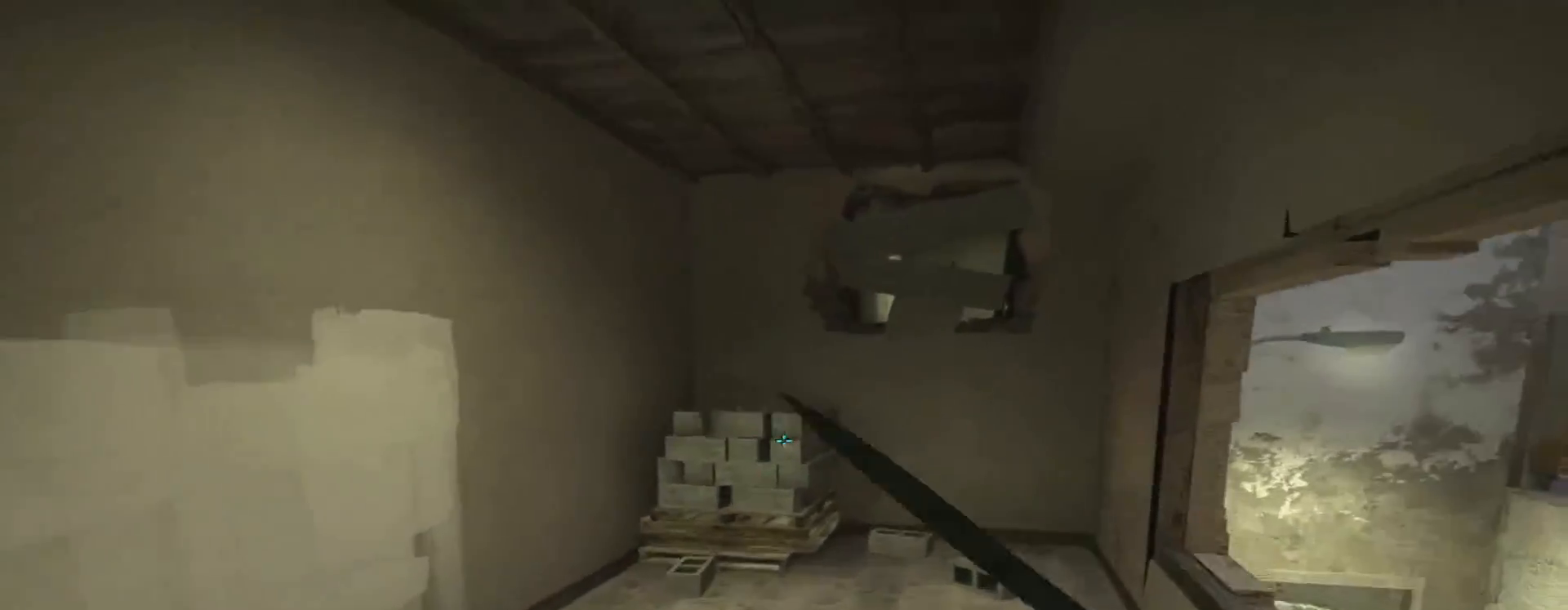
{"keys": ["ctrl", "d", "s"], "mouse": [], "events": [[84, "space", "up"], [167, "ctrl", "down"], [351, "s", "down"]]}
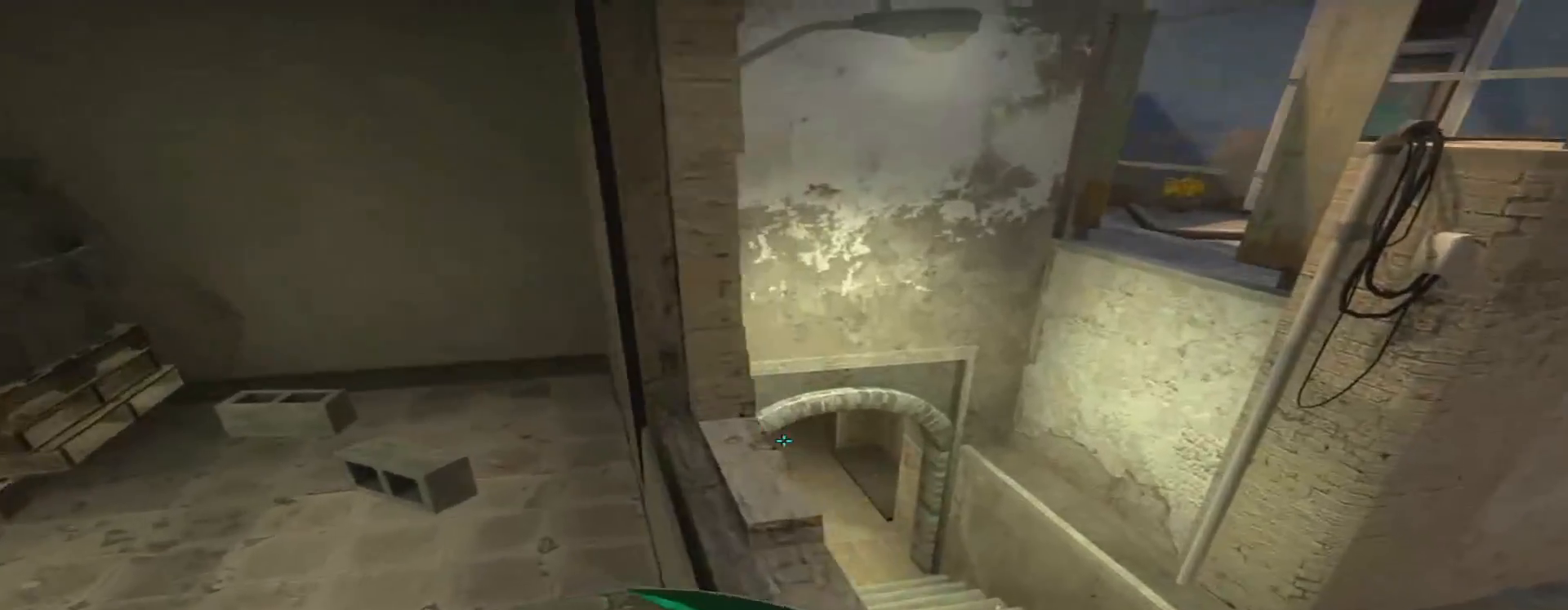
{"keys": ["ctrl", "d", "s"], "mouse": [], "events": [[150, "d", "up"], [334, "d", "down"]]}
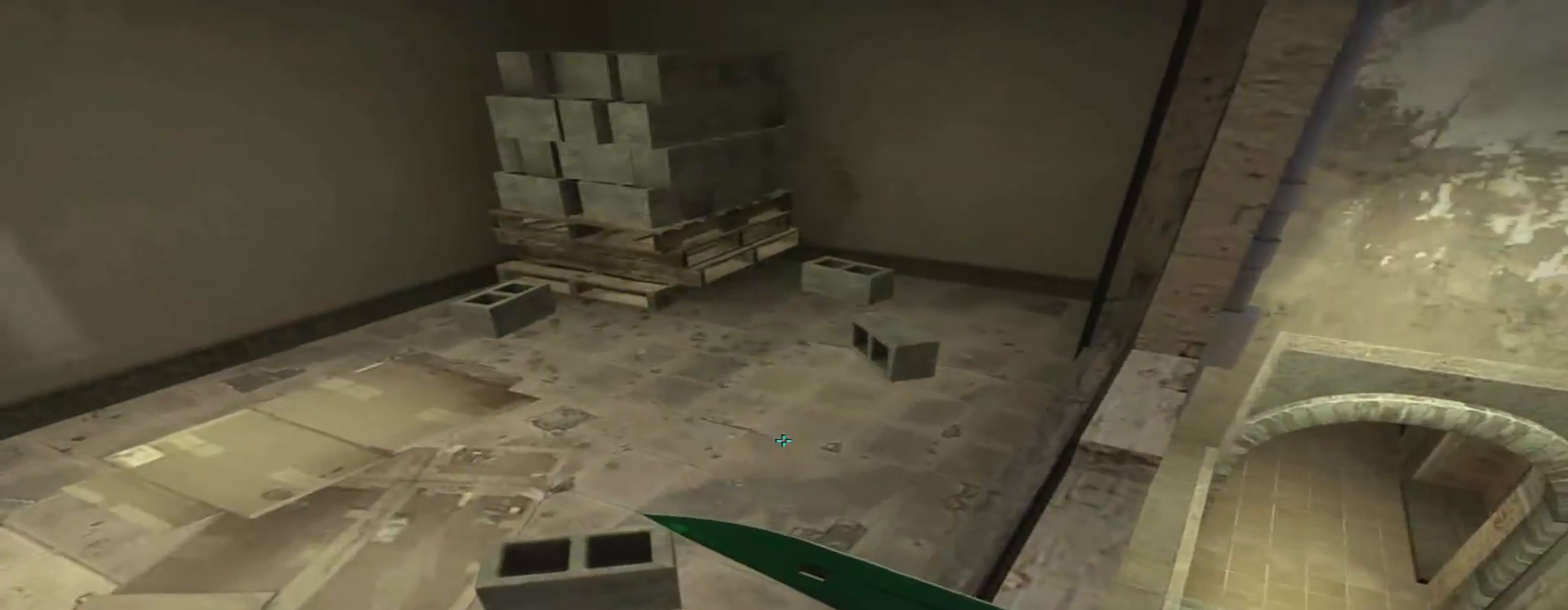
{"keys": ["f", "w"], "mouse": [], "events": [[167, "ctrl", "up"], [167, "d", "up"], [167, "s", "up"], [384, "w", "down"], [468, "f", "down"]]}
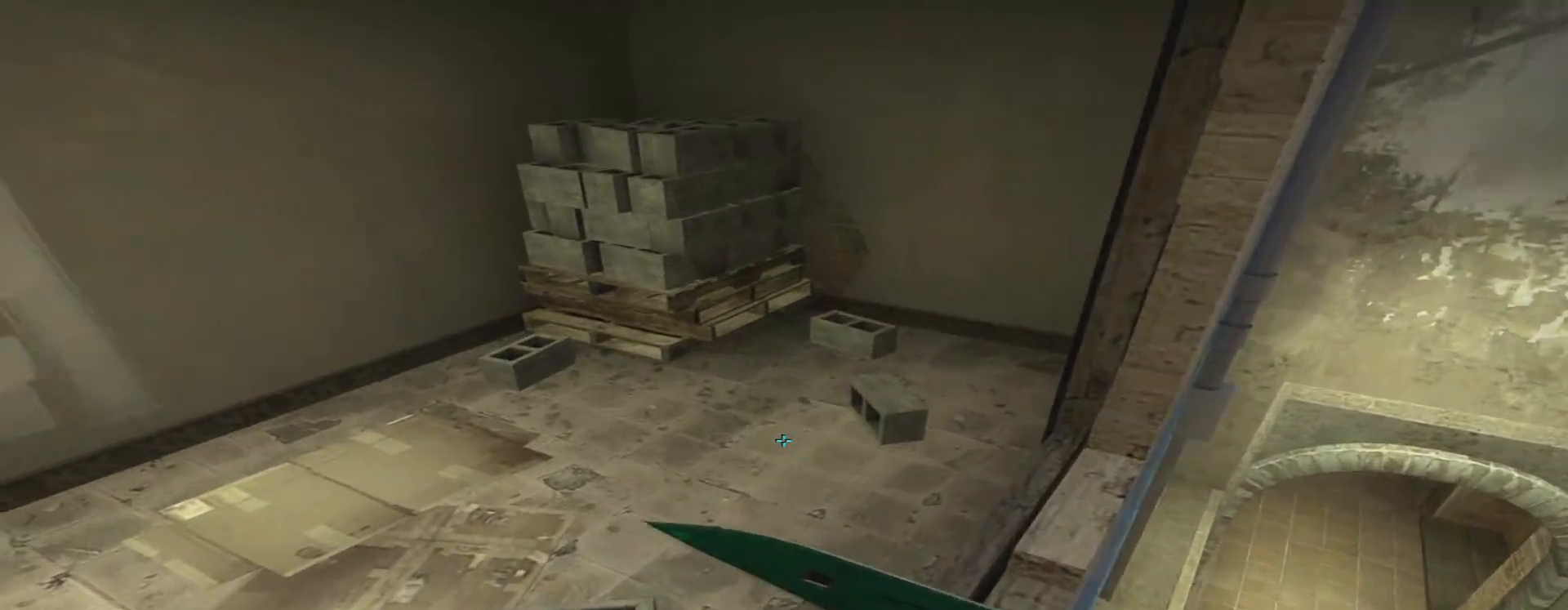
{"keys": ["space", "w"], "mouse": [], "events": [[83, "f", "up"], [300, "space", "down"]]}
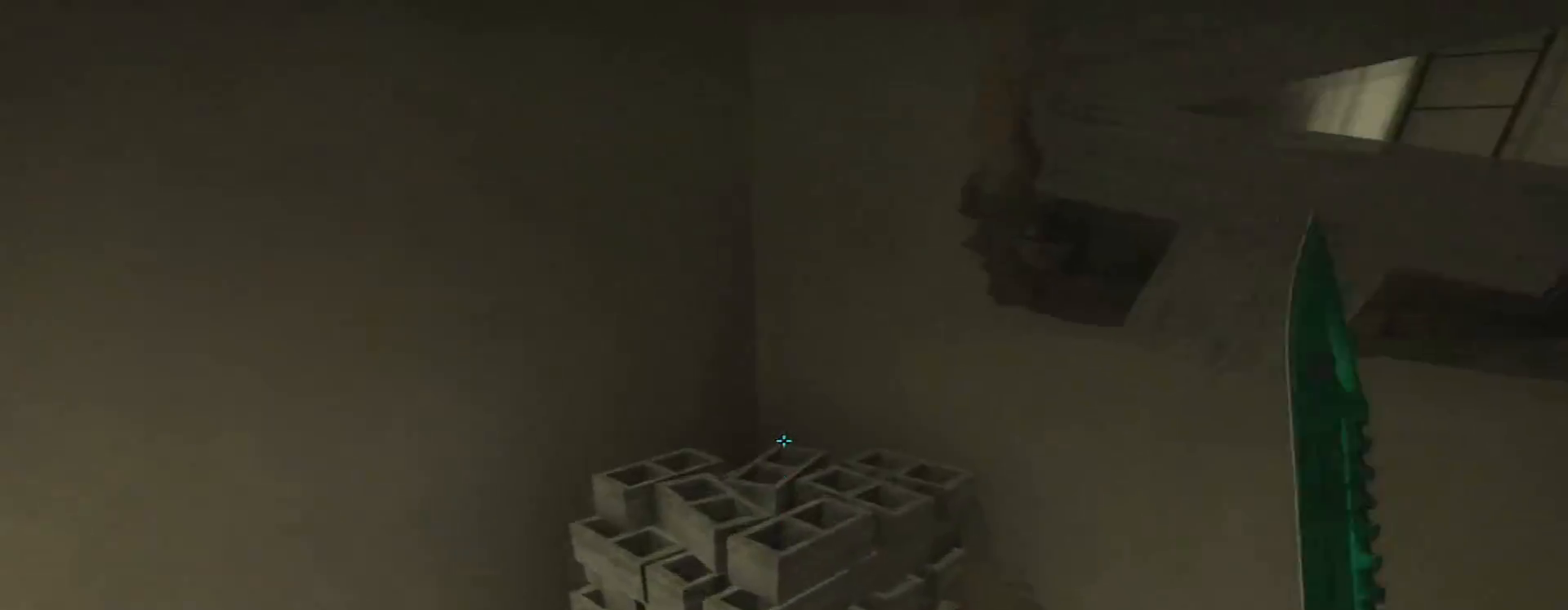
{"keys": [], "mouse": [], "events": [[334, "space", "up"], [434, "w", "up"]]}
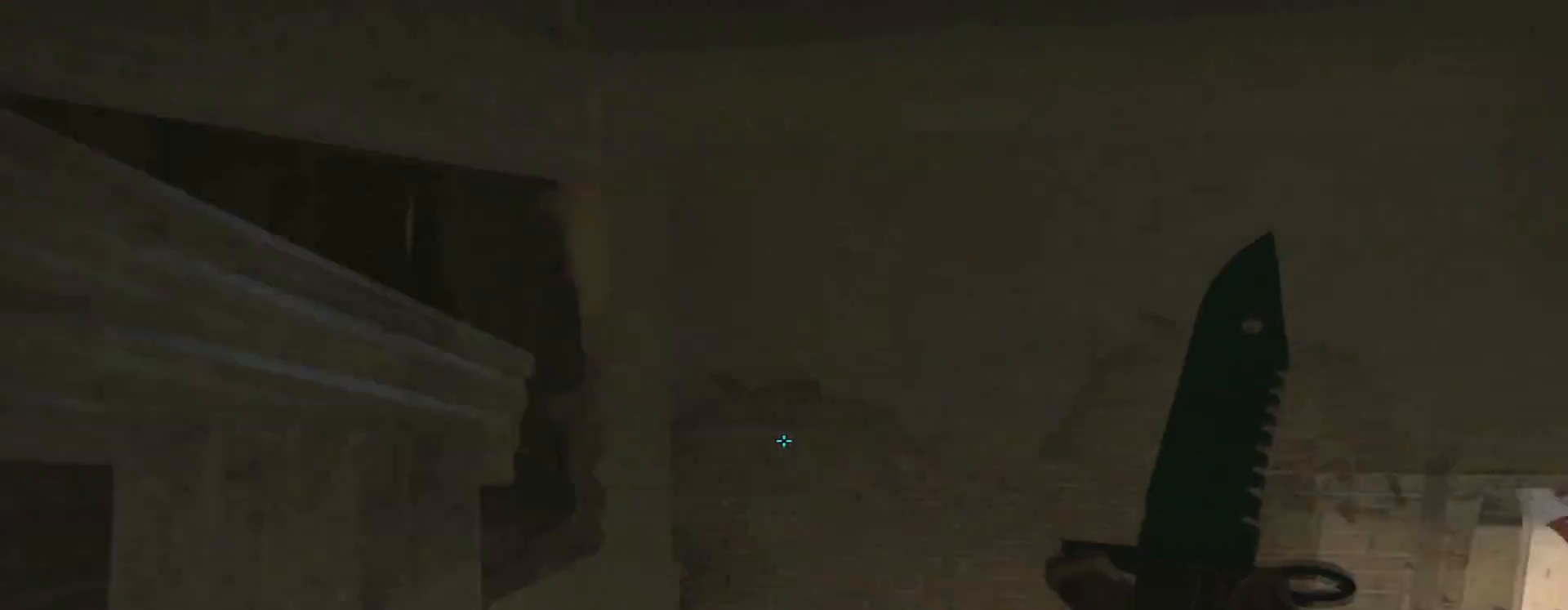
{"keys": [], "mouse": ["left"], "events": [[384, "mouse_left", "down"]]}
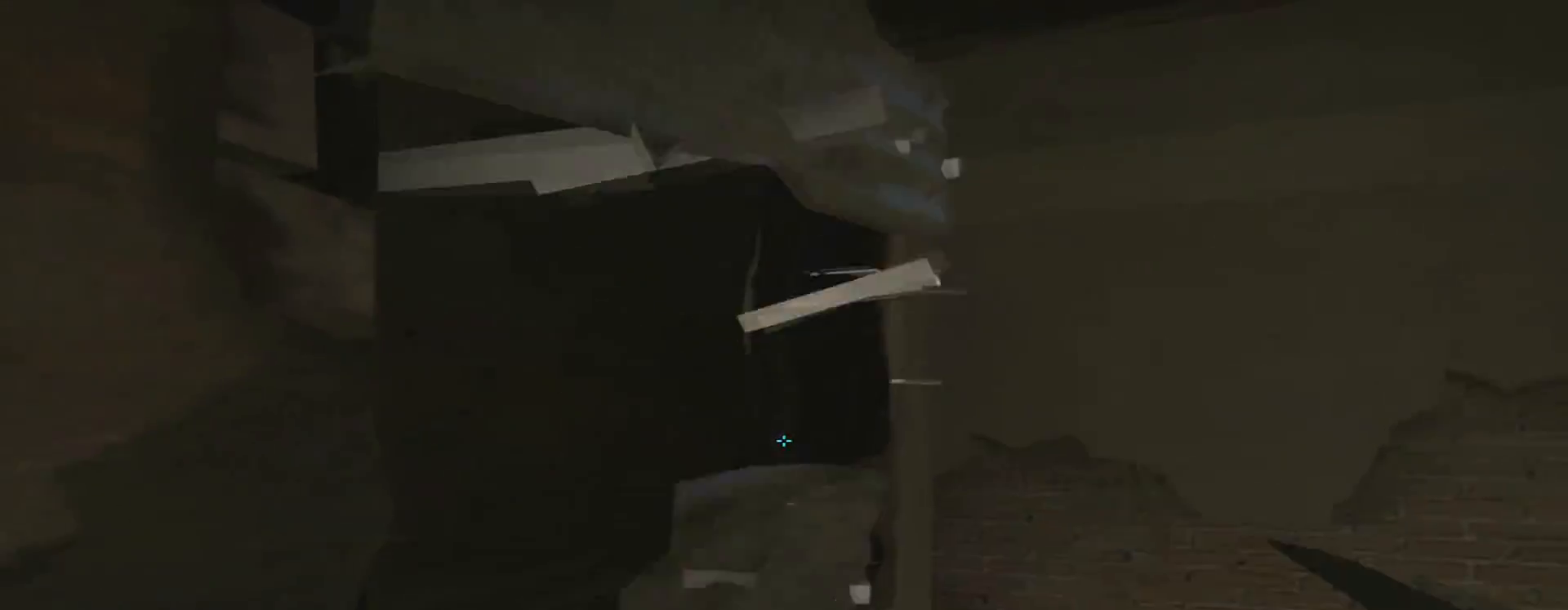
{"keys": [], "mouse": [], "events": [[34, "mouse_left", "up"], [67, "2", "down"], [134, "2", "up"], [251, "3", "down"], [351, "d", "down"], [367, "3", "up"], [451, "d", "up"]]}
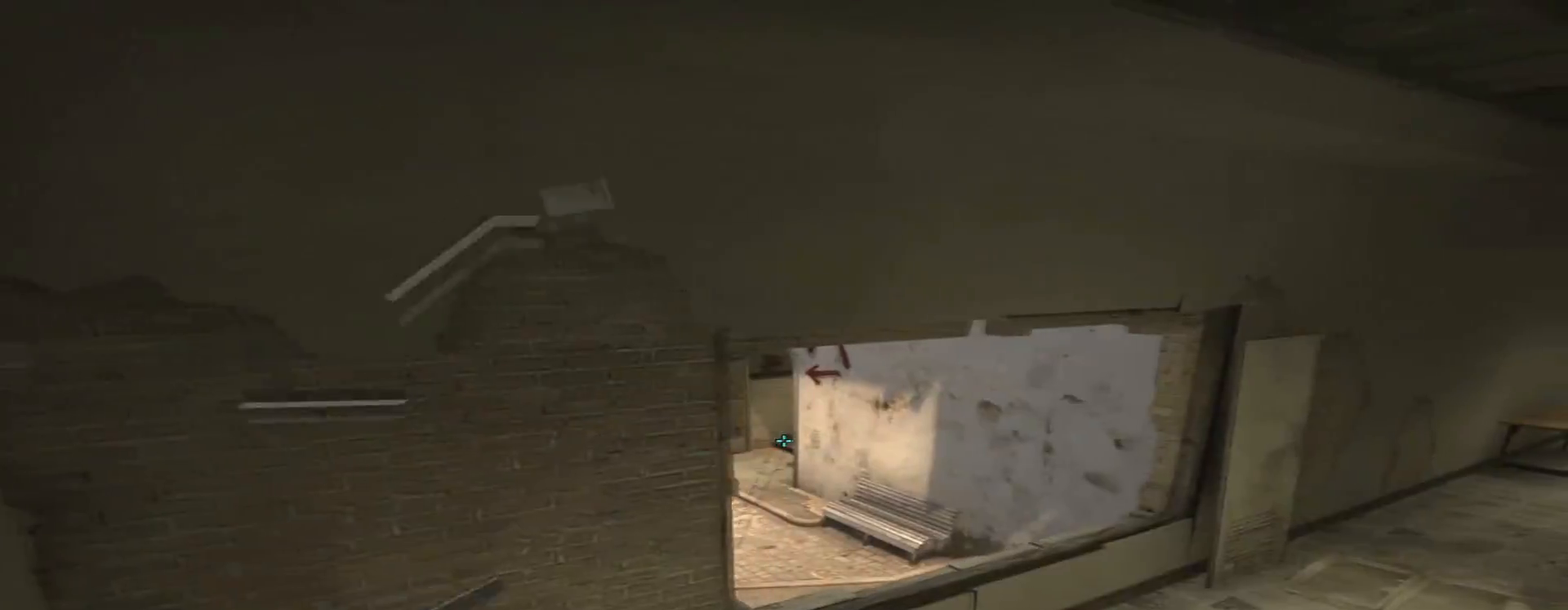
{"keys": ["d", "space", "w"], "mouse": [], "events": [[217, "w", "down"], [450, "space", "down"], [500, "d", "down"]]}
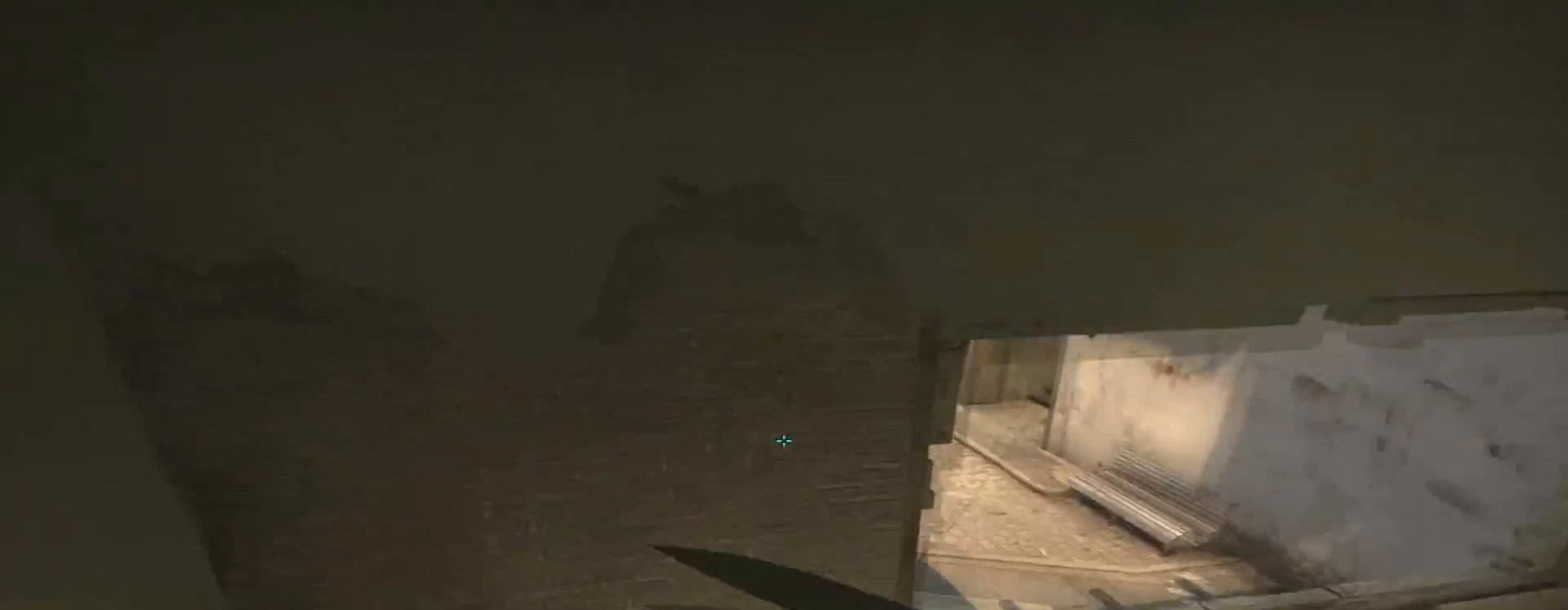
{"keys": ["d", "w"], "mouse": [], "events": [[67, "w", "up"], [167, "space", "up"], [334, "w", "down"]]}
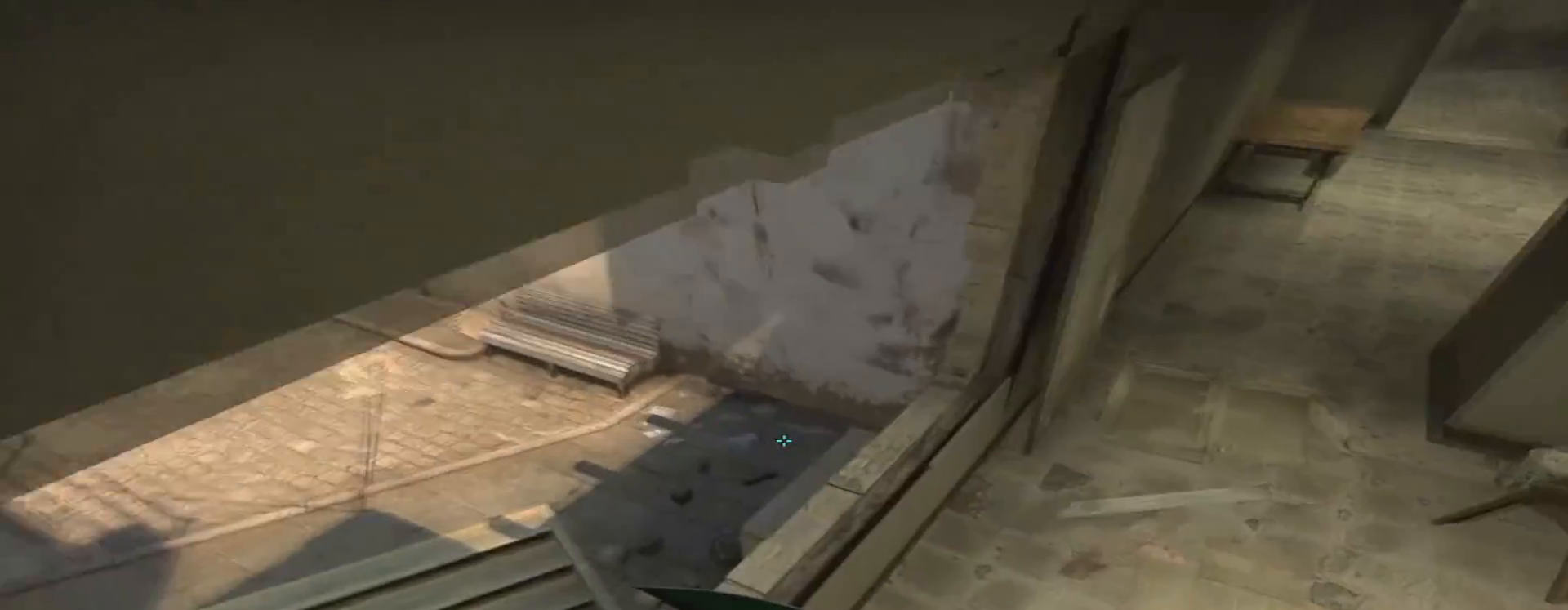
{"keys": ["w"], "mouse": [], "events": [[67, "d", "up"]]}
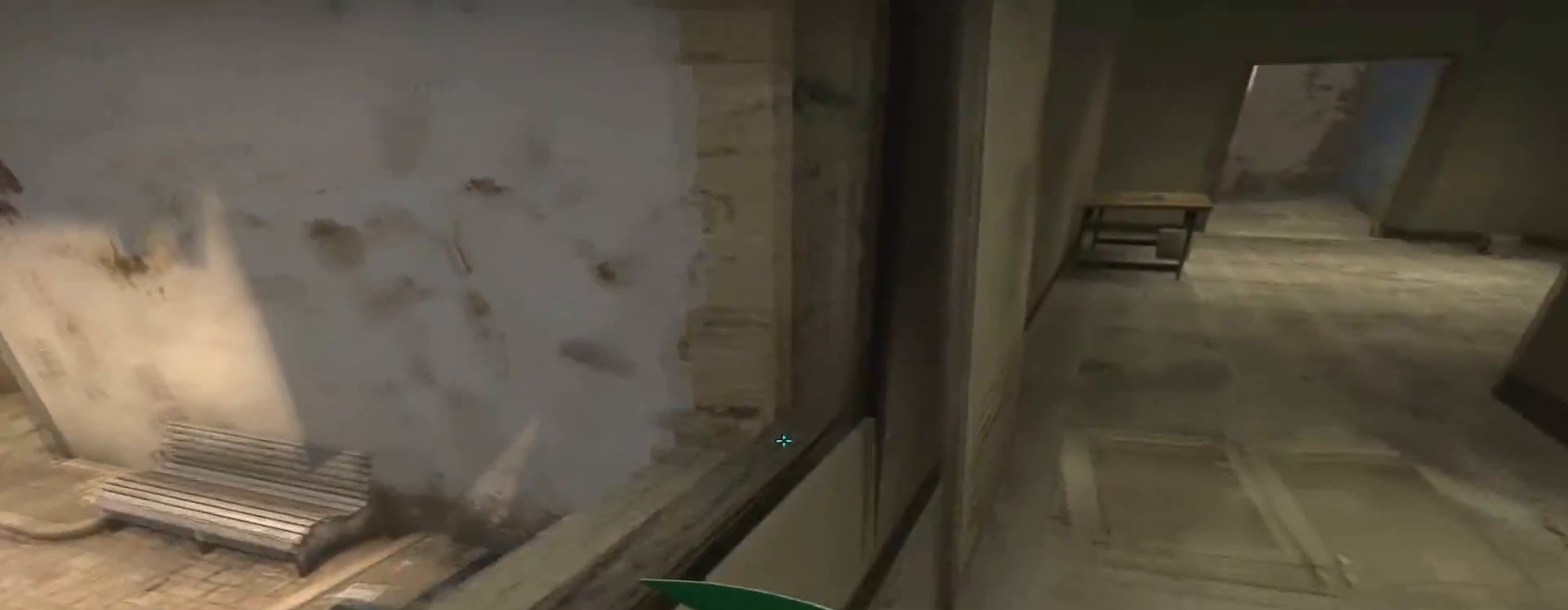
{"keys": ["w"], "mouse": [], "events": [[134, "w", "up"], [451, "w", "down"]]}
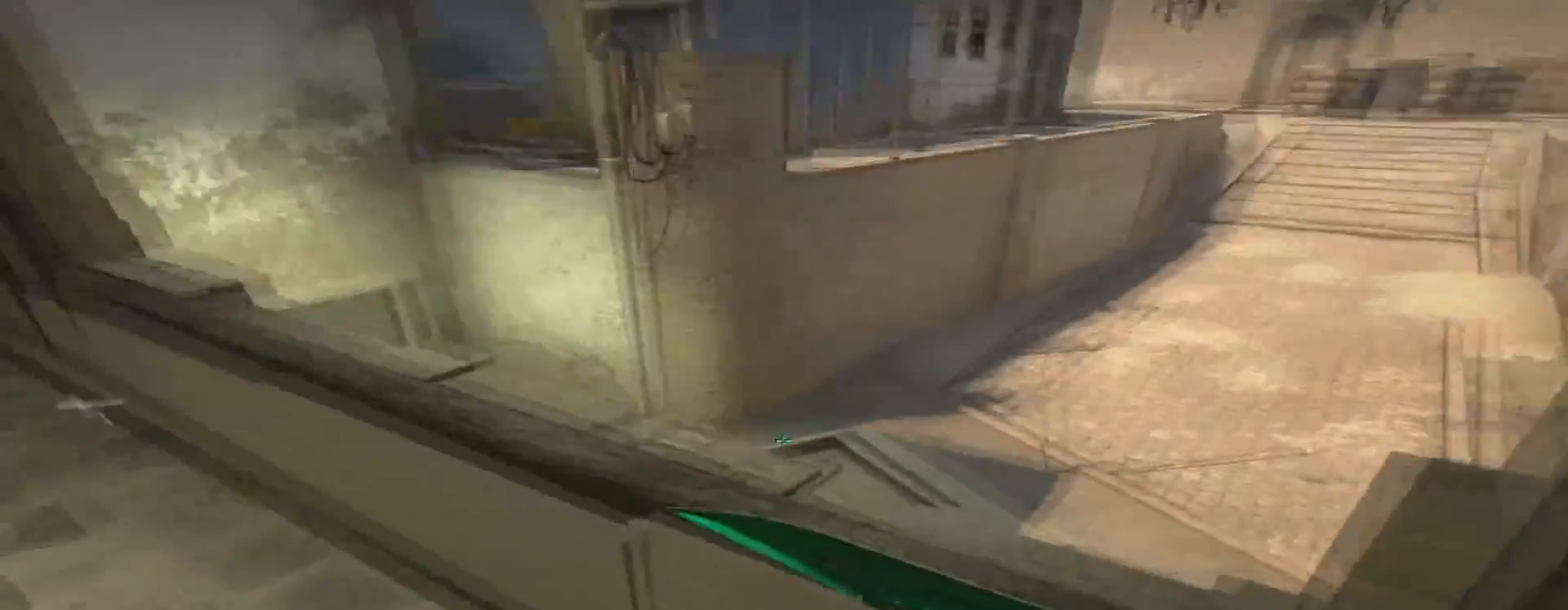
{"keys": ["ctrl", "d", "w"], "mouse": [], "events": [[50, "space", "down"], [100, "d", "down"], [183, "ctrl", "down"], [250, "space", "up"]]}
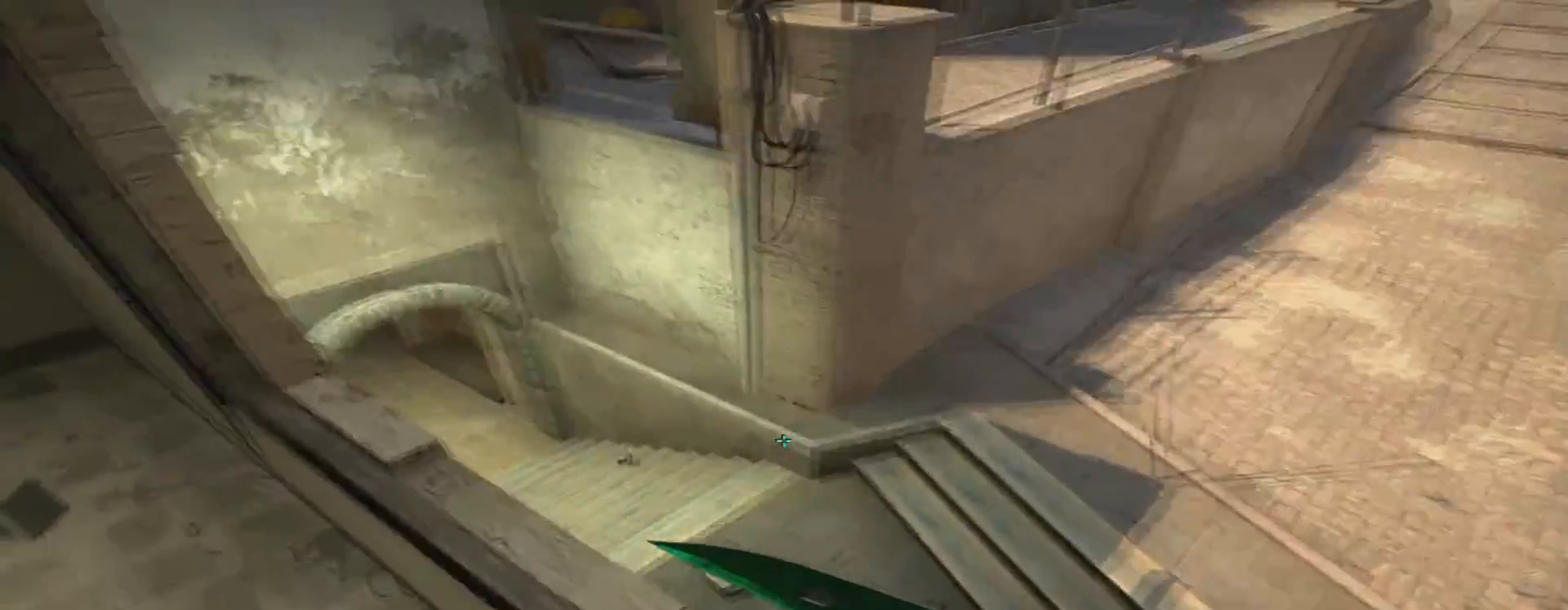
{"keys": ["ctrl", "d", "w"], "mouse": [], "events": [[17, "w", "up"], [484, "w", "down"]]}
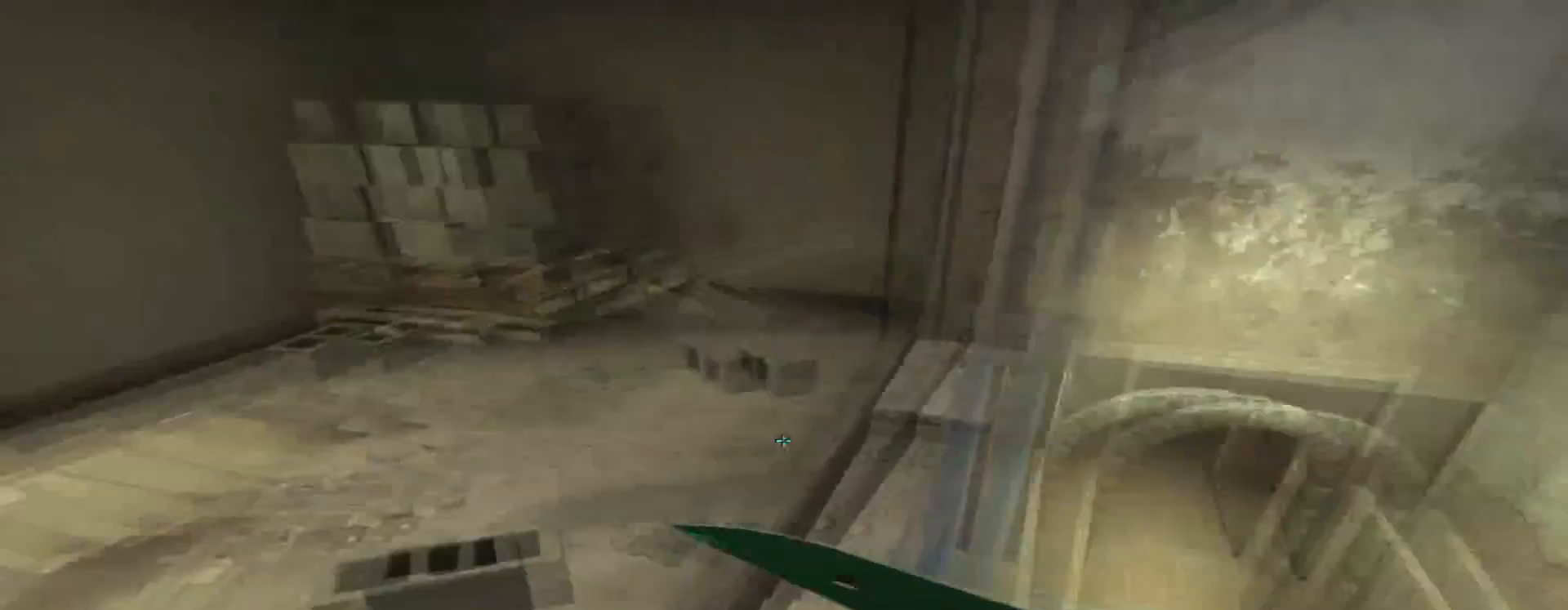
{"keys": ["f", "w"], "mouse": [], "events": [[33, "ctrl", "up"], [33, "d", "up"], [133, "w", "up"], [450, "w", "down"], [500, "f", "down"]]}
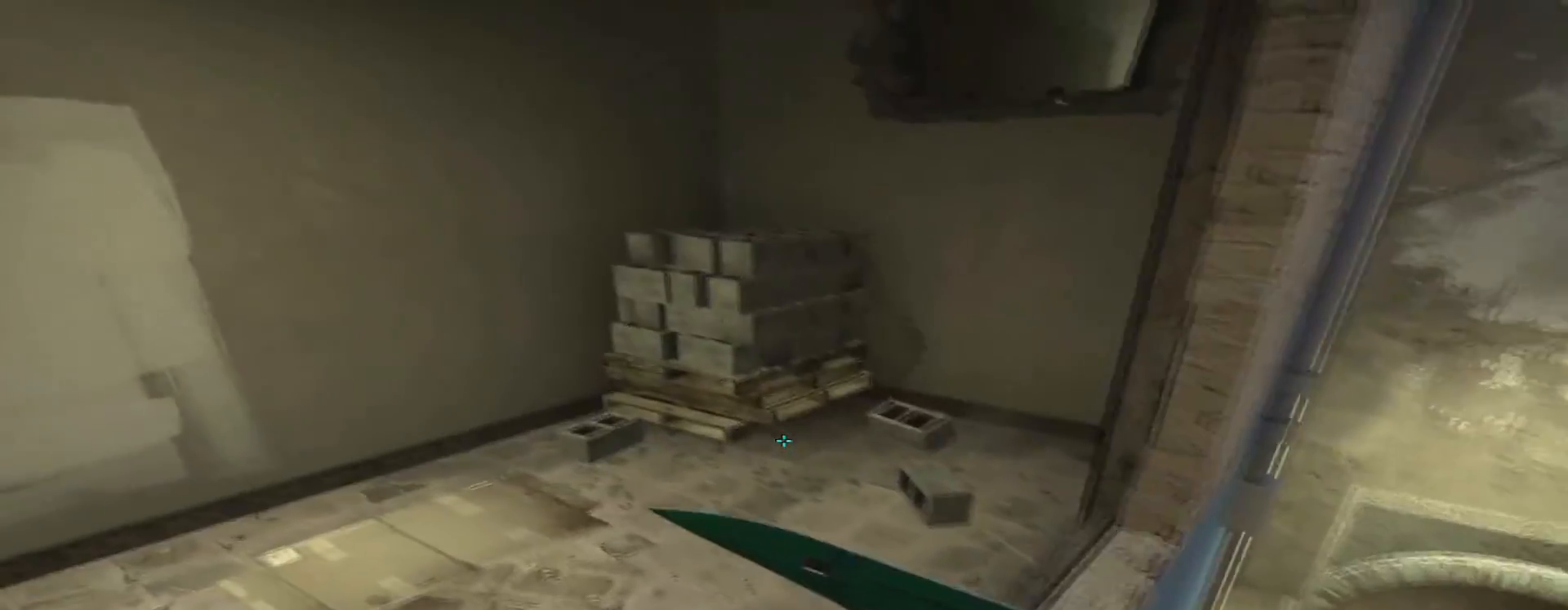
{"keys": ["space", "w"], "mouse": [], "events": [[101, "f", "up"], [384, "space", "down"]]}
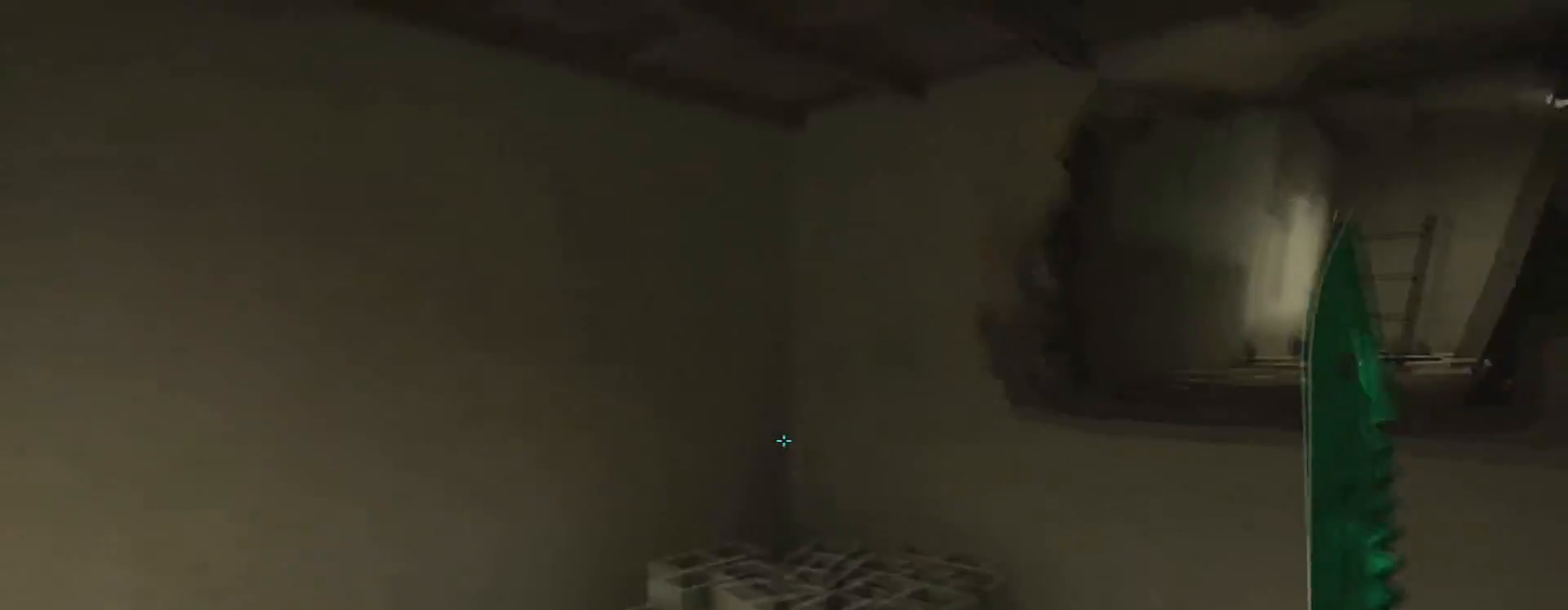
{"keys": [], "mouse": [], "events": [[200, "space", "up"], [434, "w", "up"]]}
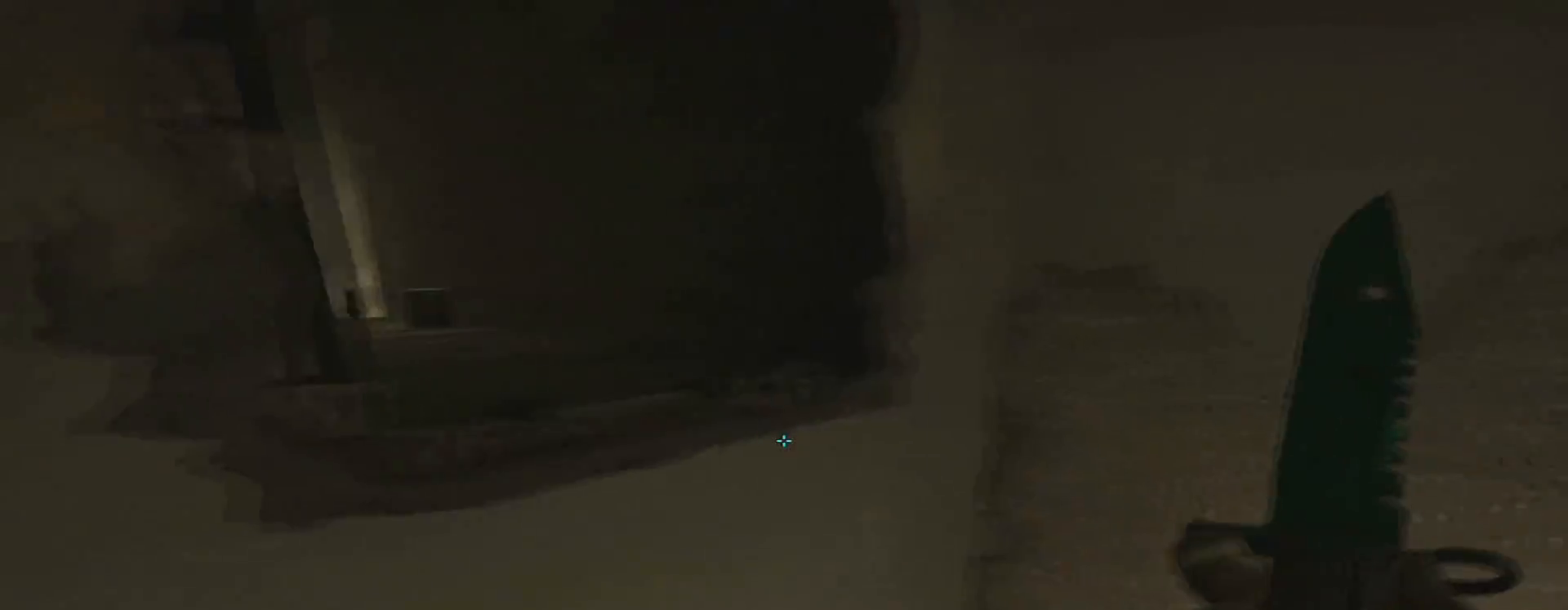
{"keys": ["w"], "mouse": [], "events": [[367, "w", "down"]]}
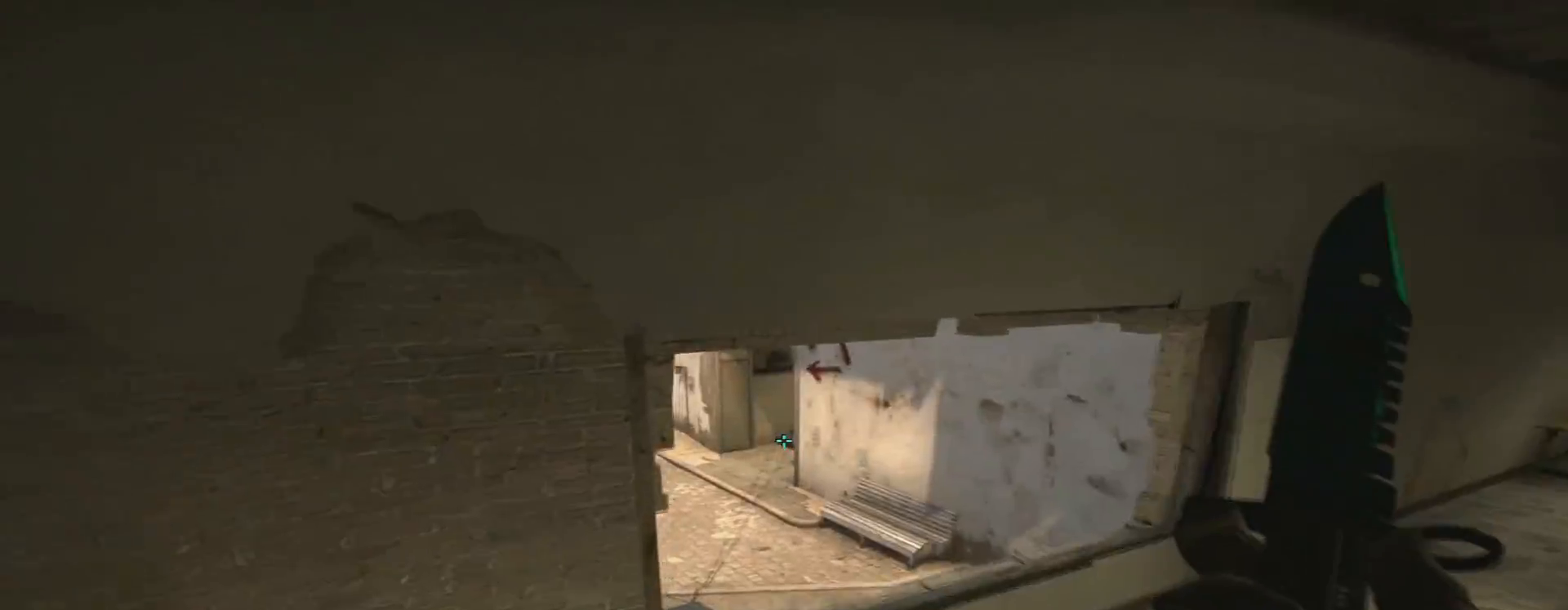
{"keys": ["w"], "mouse": [], "events": [[150, "d", "down"], [150, "space", "down"], [183, "w", "up"], [284, "space", "up"], [417, "w", "down"], [467, "d", "up"]]}
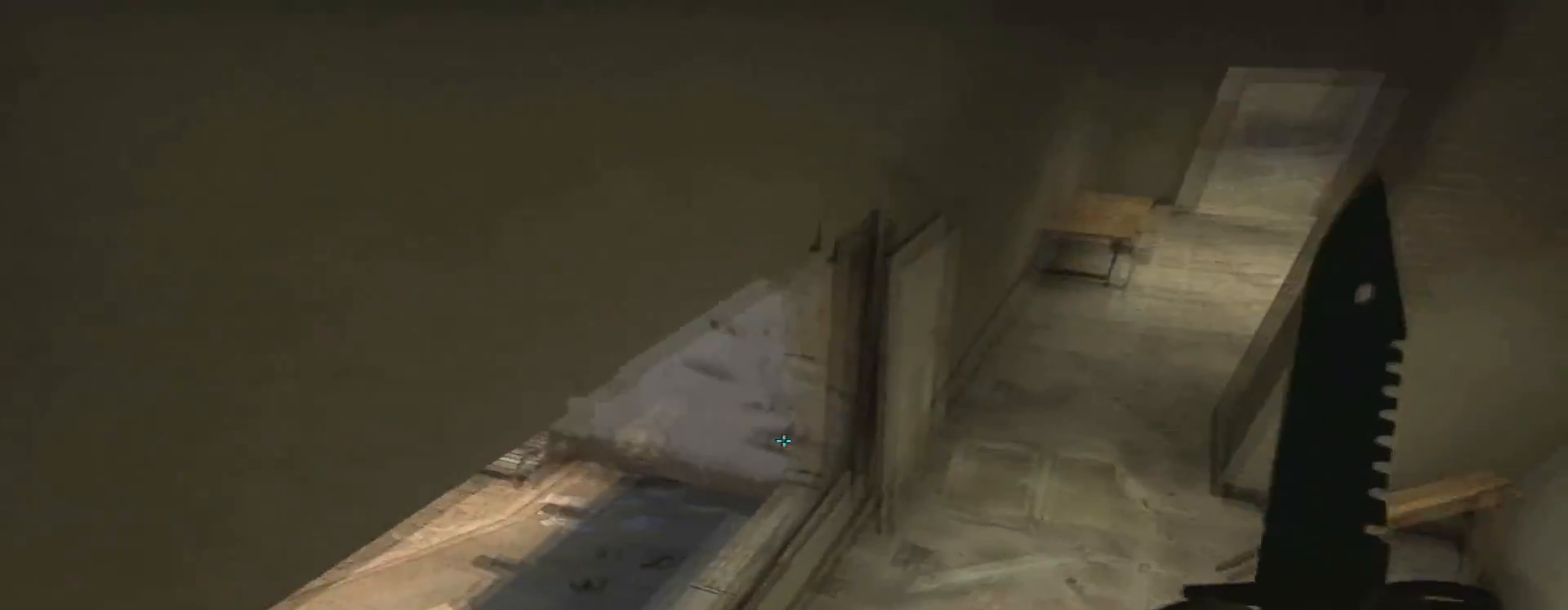
{"keys": ["w"], "mouse": [], "events": []}
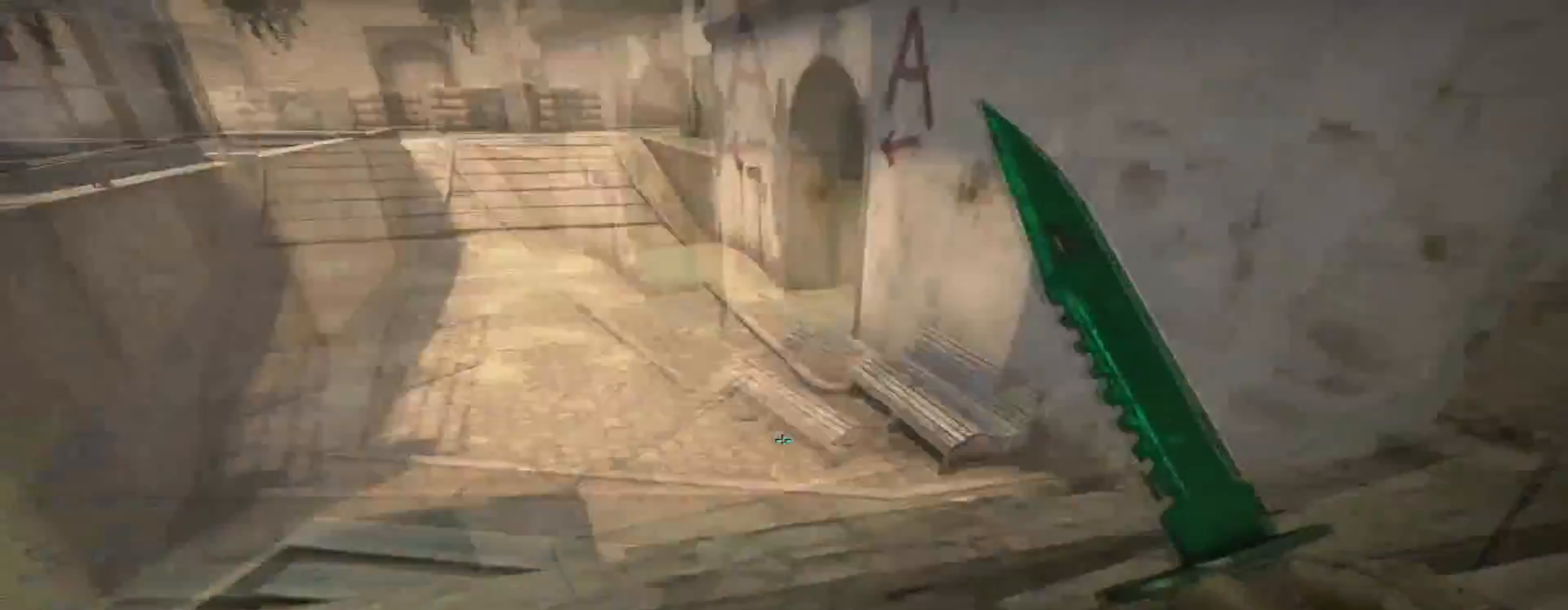
{"keys": ["ctrl", "d", "w"], "mouse": [], "events": [[33, "w", "up"], [167, "d", "down"], [217, "space", "down"], [367, "ctrl", "down"], [367, "w", "down"], [417, "space", "up"]]}
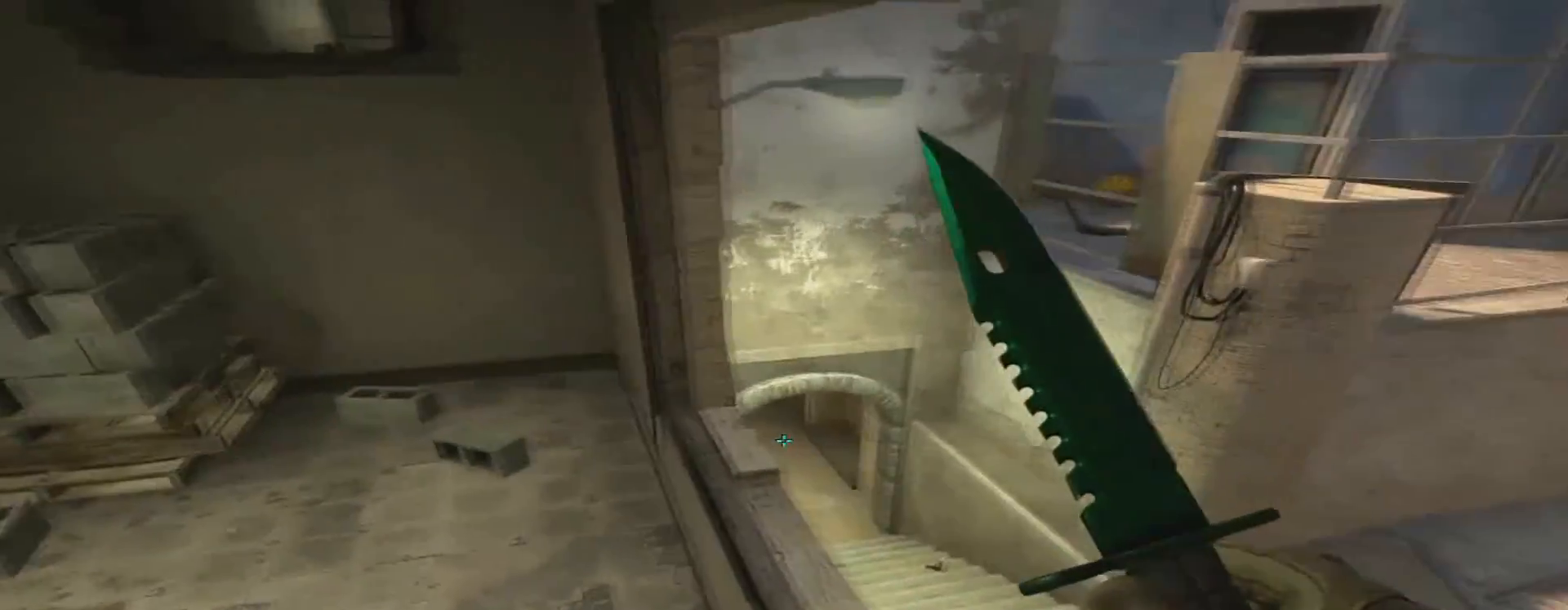
{"keys": ["ctrl", "d", "w"], "mouse": [], "events": []}
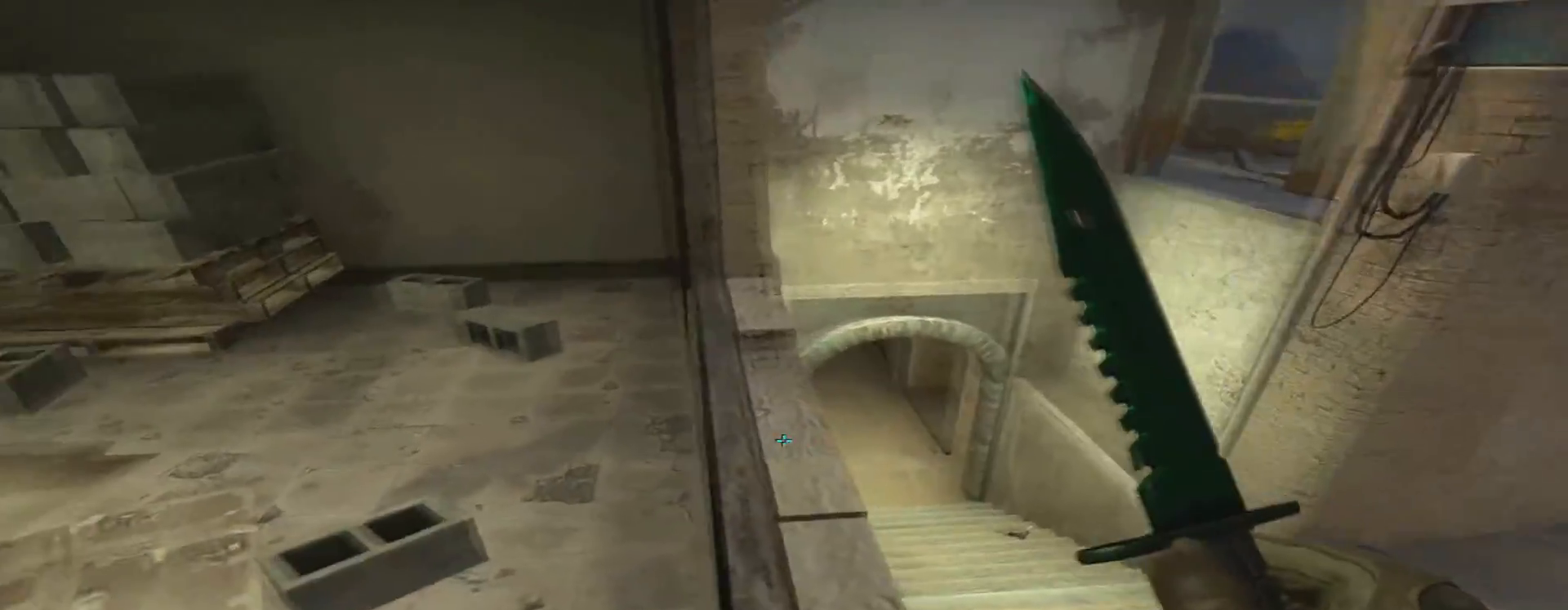
{"keys": ["ctrl"], "mouse": [], "events": [[167, "w", "up"], [434, "d", "up"]]}
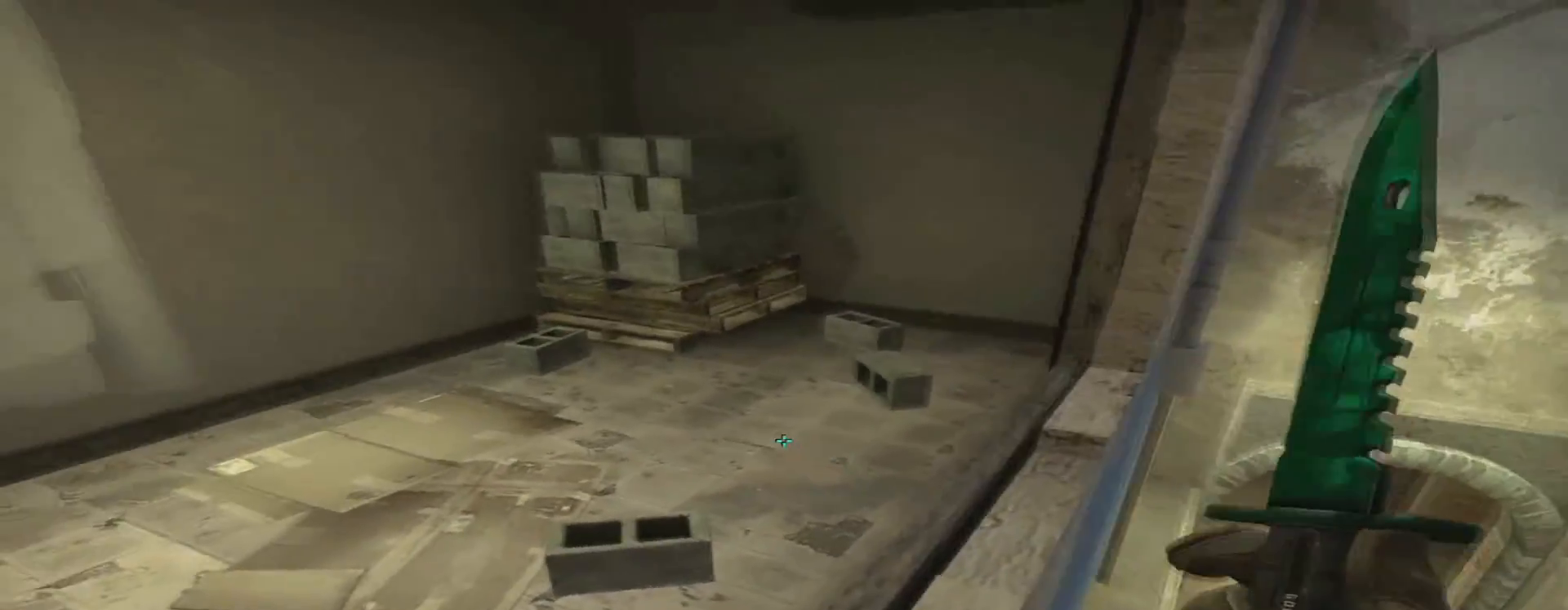
{"keys": [], "mouse": [], "events": [[134, "ctrl", "up"], [418, "d", "down"], [451, "d", "up"]]}
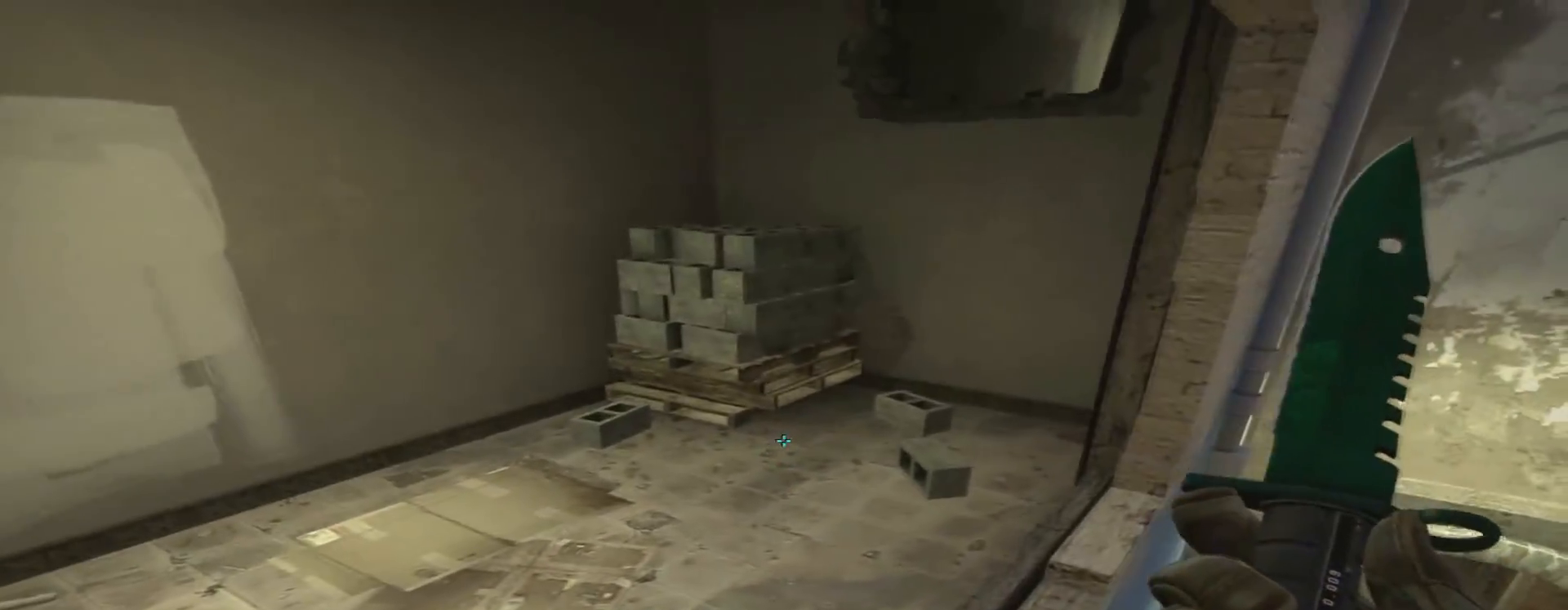
{"keys": [], "mouse": [], "events": []}
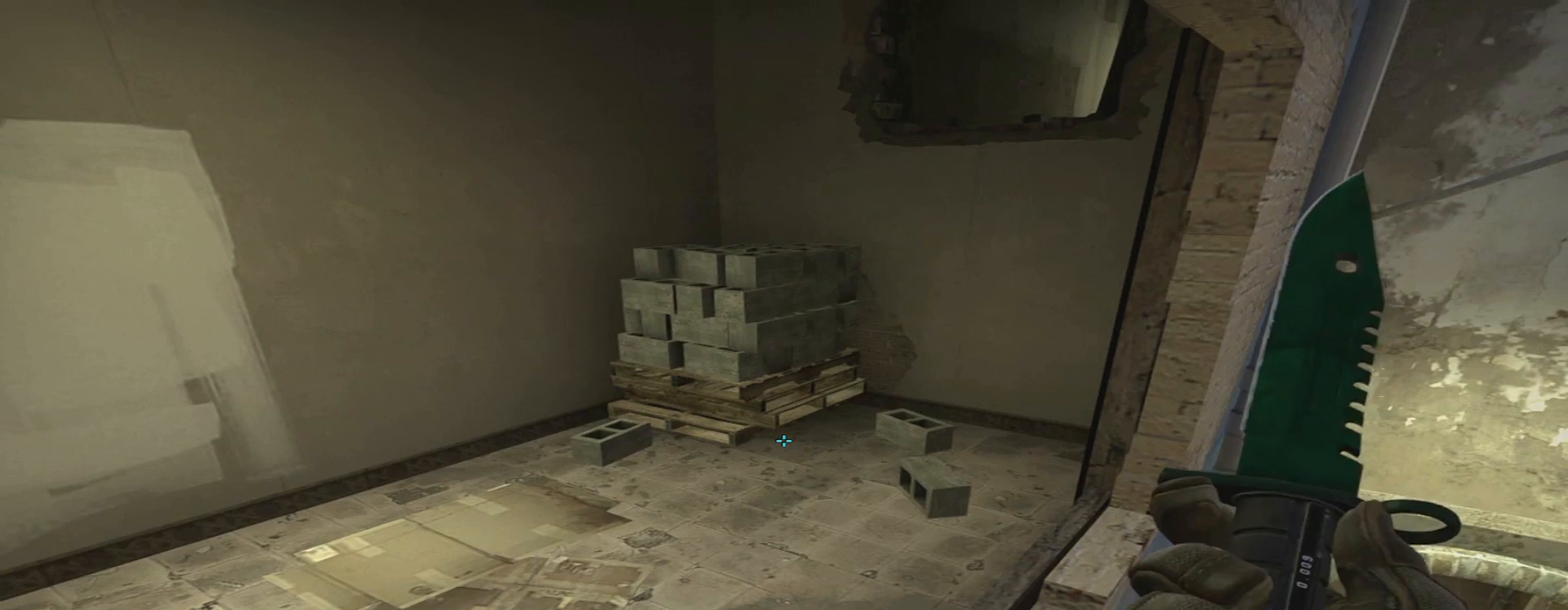
{"keys": [], "mouse": [], "events": []}
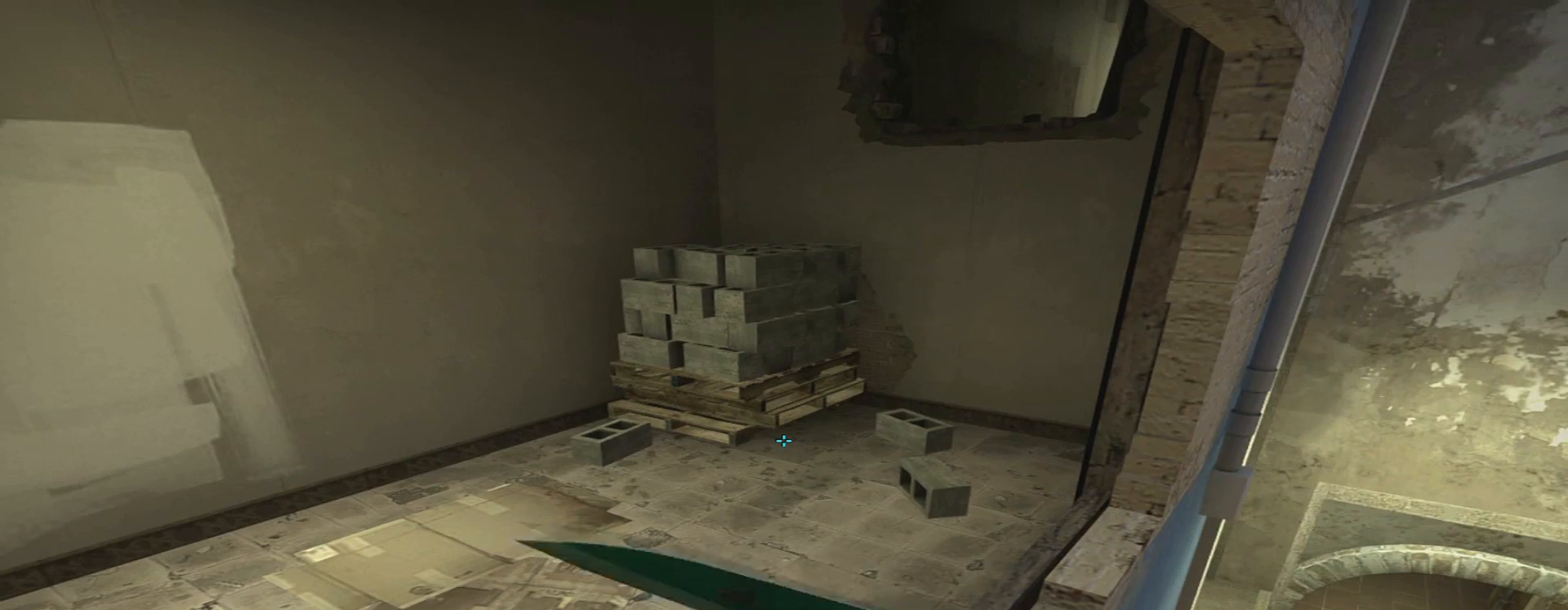
{"keys": [], "mouse": [], "events": []}
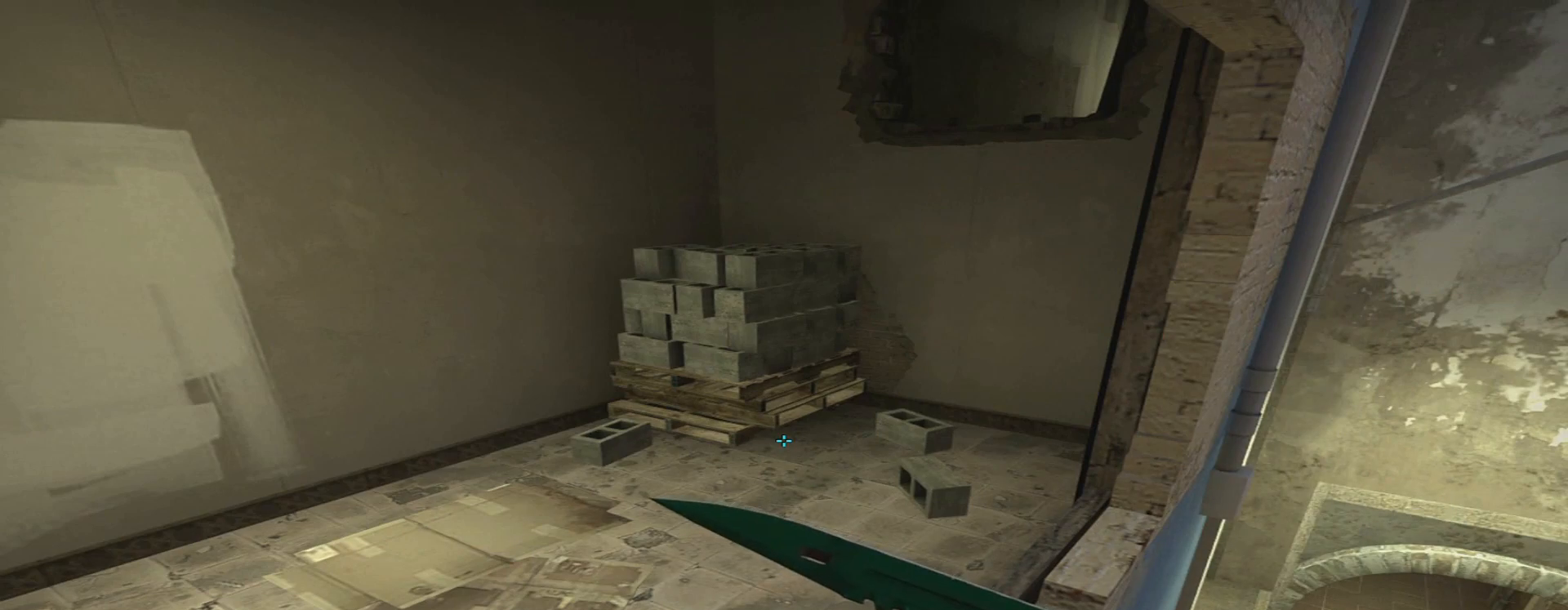
{"keys": [], "mouse": [], "events": []}
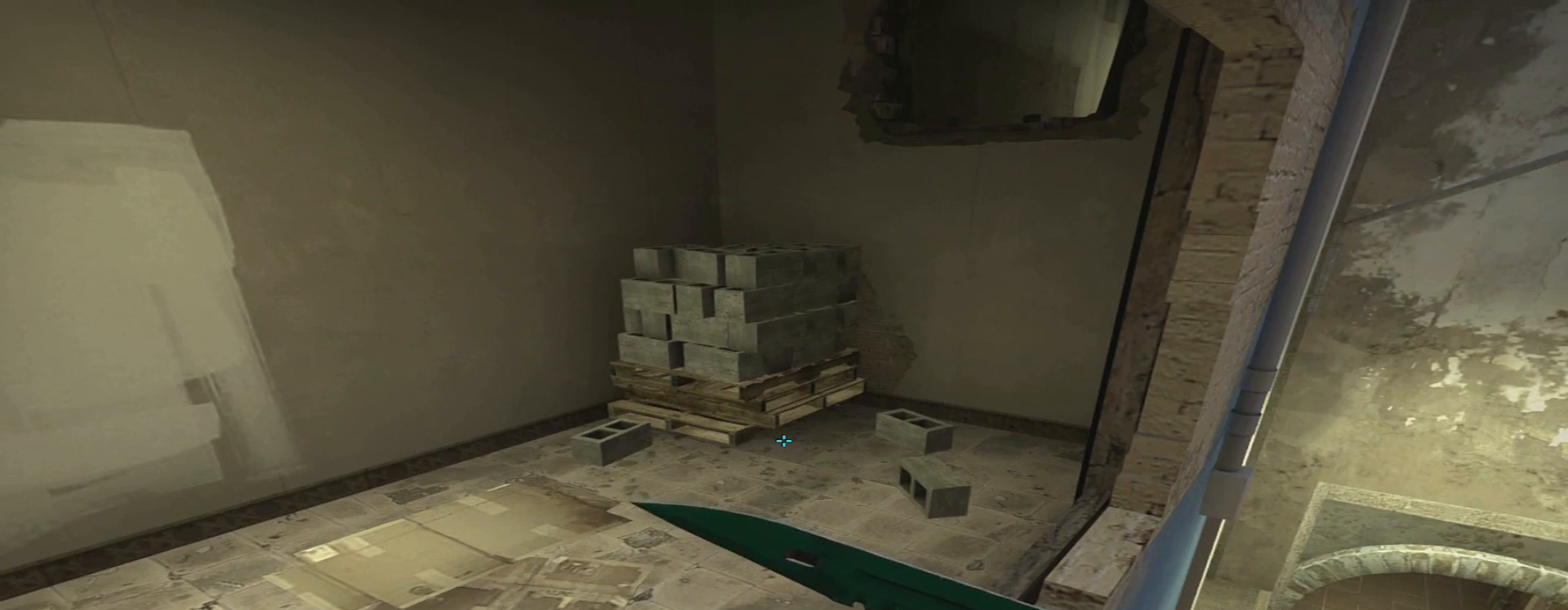
{"keys": [], "mouse": [], "events": []}